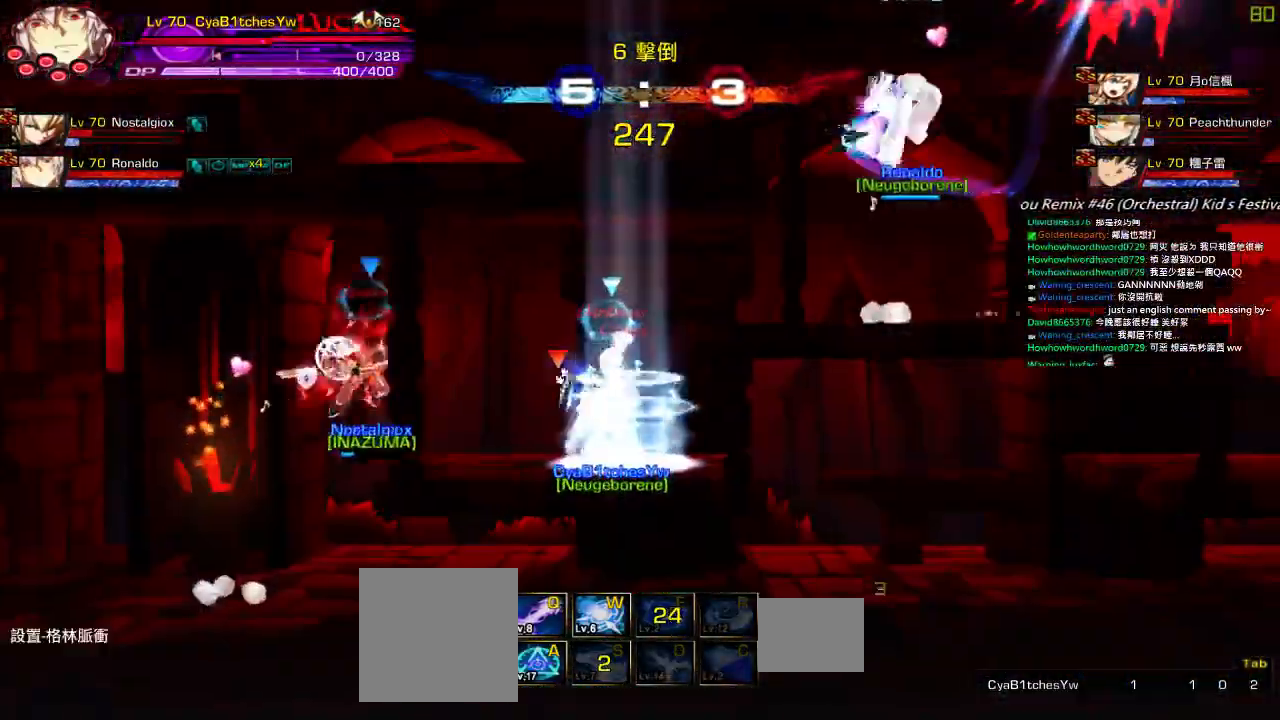
Gameplay with keyboard; each line is a JSON object with the keys held at the frame after it. "events" lists presses ("down") and releases ("up") of "a", "c", "ctrl", "d", "down", "e", "left", "q", "r", "right", "s", "space", "up", "w", "x" and "z" between this image and that frame as [ms after this image, input, new state], when the widget could be followed in between. No other keys are recorded. Mouse input is not recorded.
{"keys": ["ctrl"], "events": [[50, "right", "down"], [84, "ctrl", "down"], [84, "up", "down"], [117, "up", "up"], [184, "ctrl", "up"], [284, "ctrl", "down"], [384, "ctrl", "up"], [384, "right", "up"], [417, "ctrl", "down"]]}
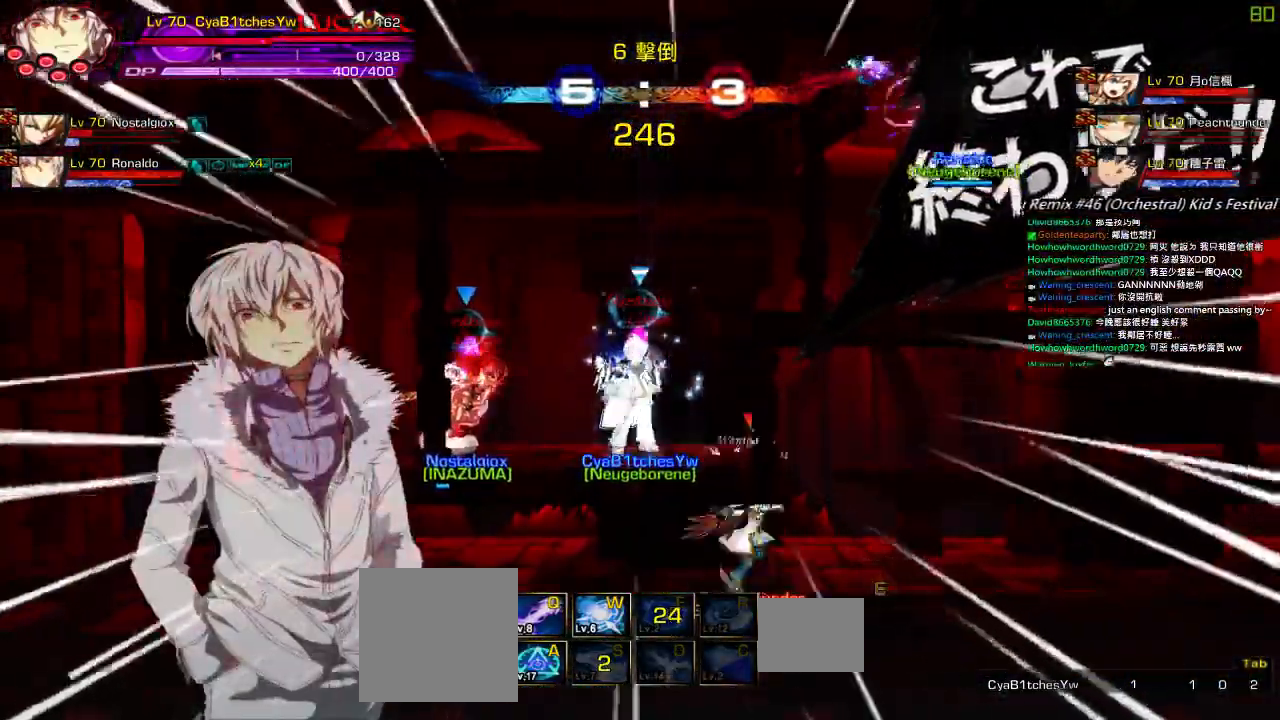
{"keys": ["ctrl", "right"], "events": [[50, "ctrl", "up"], [50, "right", "down"], [117, "ctrl", "down"], [217, "ctrl", "up"], [317, "ctrl", "down"], [417, "ctrl", "up"], [484, "ctrl", "down"]]}
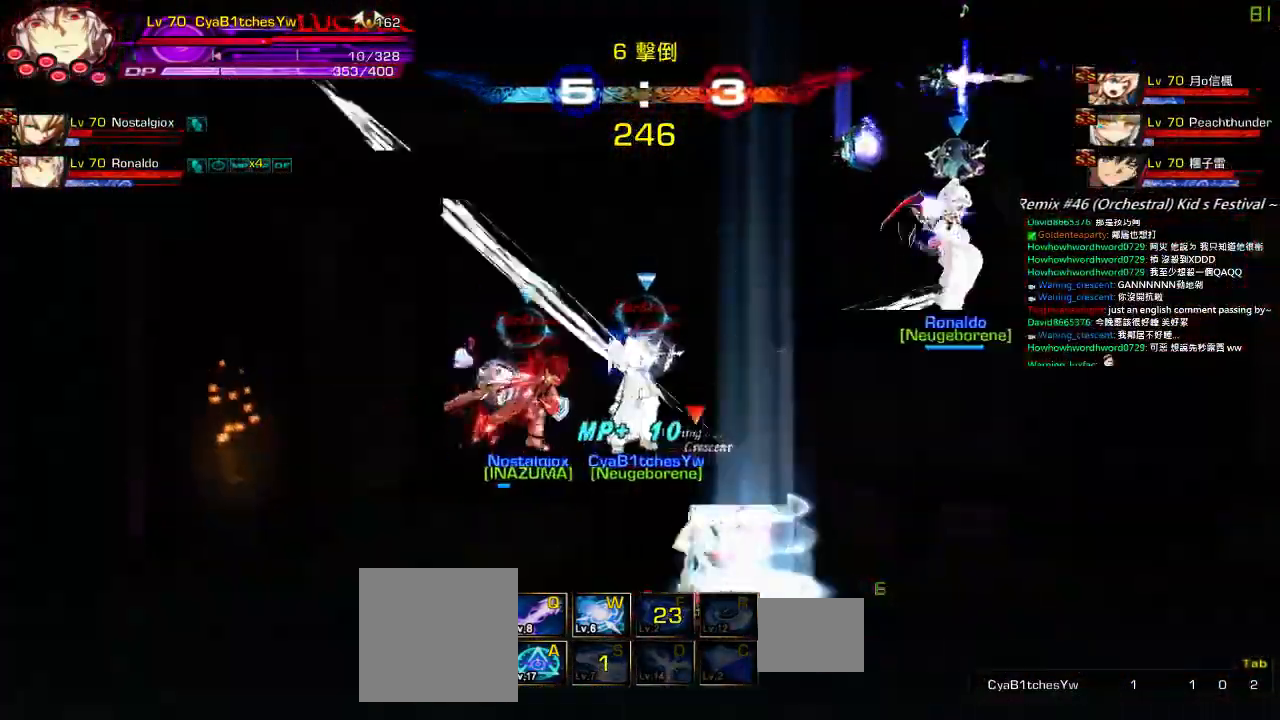
{"keys": ["a", "right"], "events": [[84, "ctrl", "up"], [150, "ctrl", "down"], [217, "right", "up"], [284, "ctrl", "up"], [317, "left", "down"], [384, "right", "down"], [450, "a", "down"], [450, "left", "up"]]}
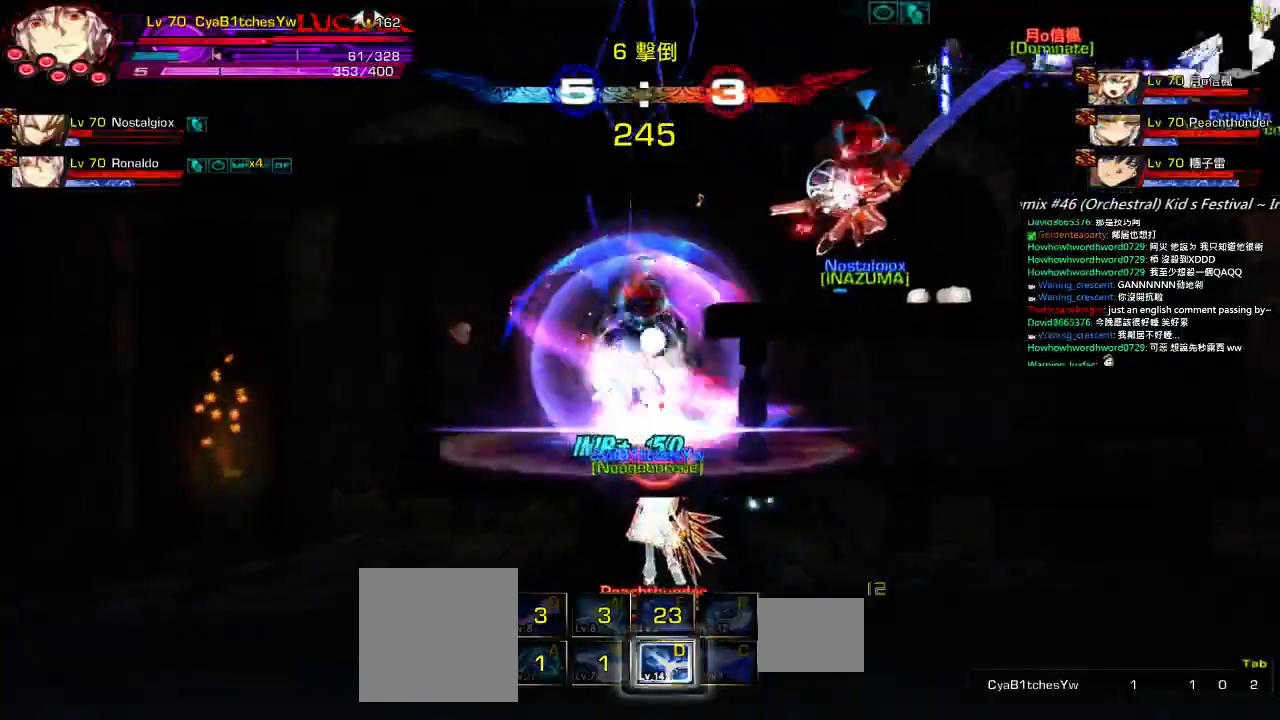
{"keys": [], "events": [[50, "a", "up"], [117, "a", "down"], [217, "a", "up"], [234, "right", "up"], [300, "a", "down"], [367, "a", "up"]]}
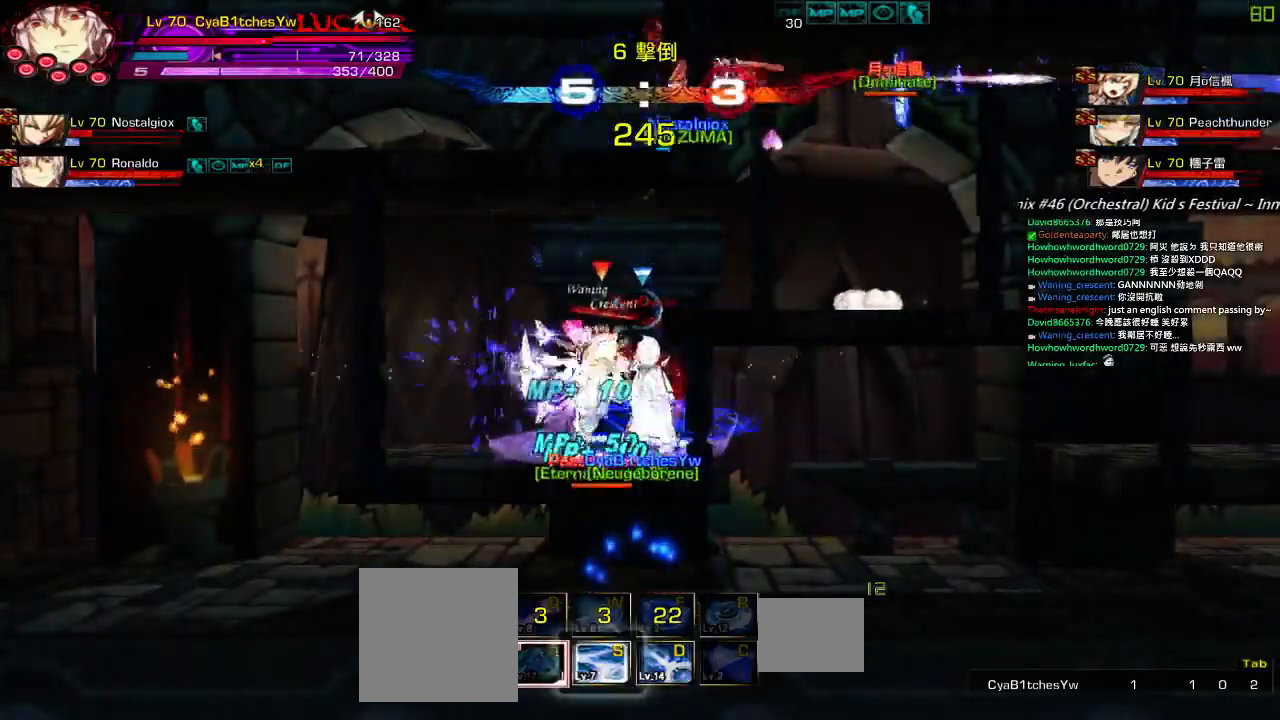
{"keys": ["down", "right"], "events": [[100, "left", "down"], [134, "right", "down"], [134, "up", "down"], [234, "left", "up"], [234, "up", "up"], [267, "right", "up"], [334, "right", "down"], [434, "down", "down"]]}
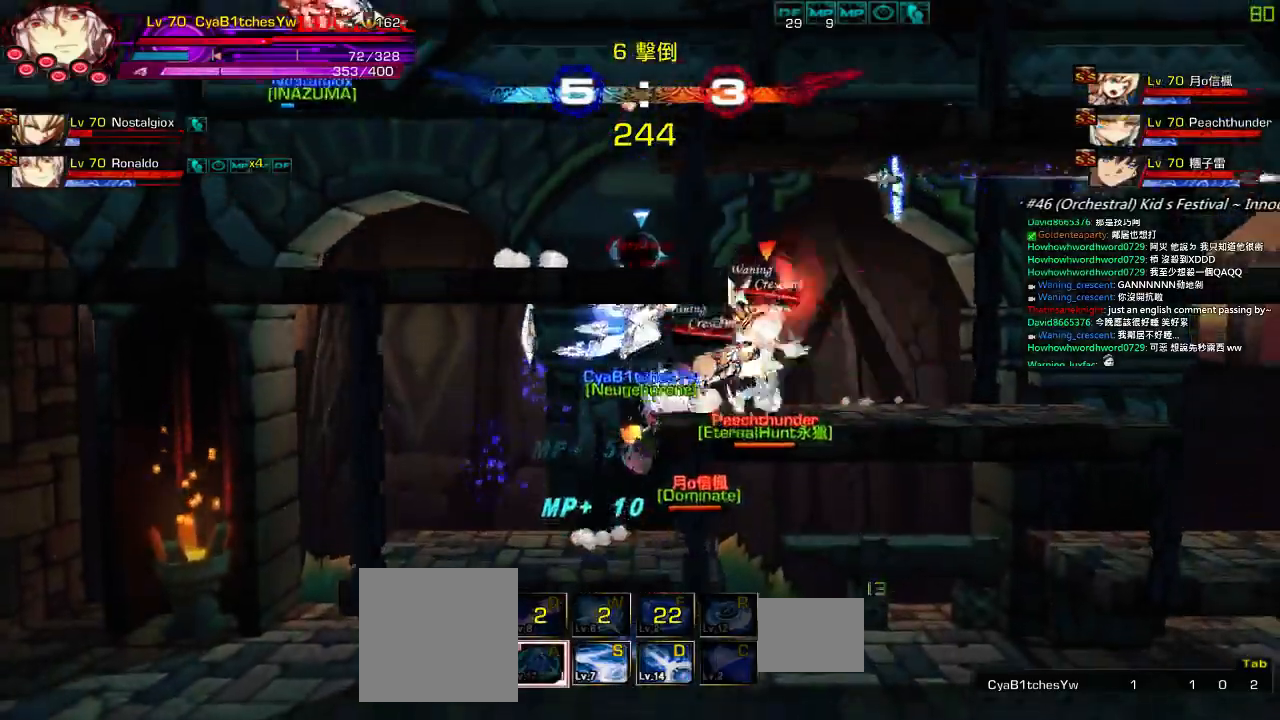
{"keys": ["right"], "events": [[34, "down", "up"], [167, "up", "down"], [267, "up", "up"], [317, "up", "down"], [467, "up", "up"]]}
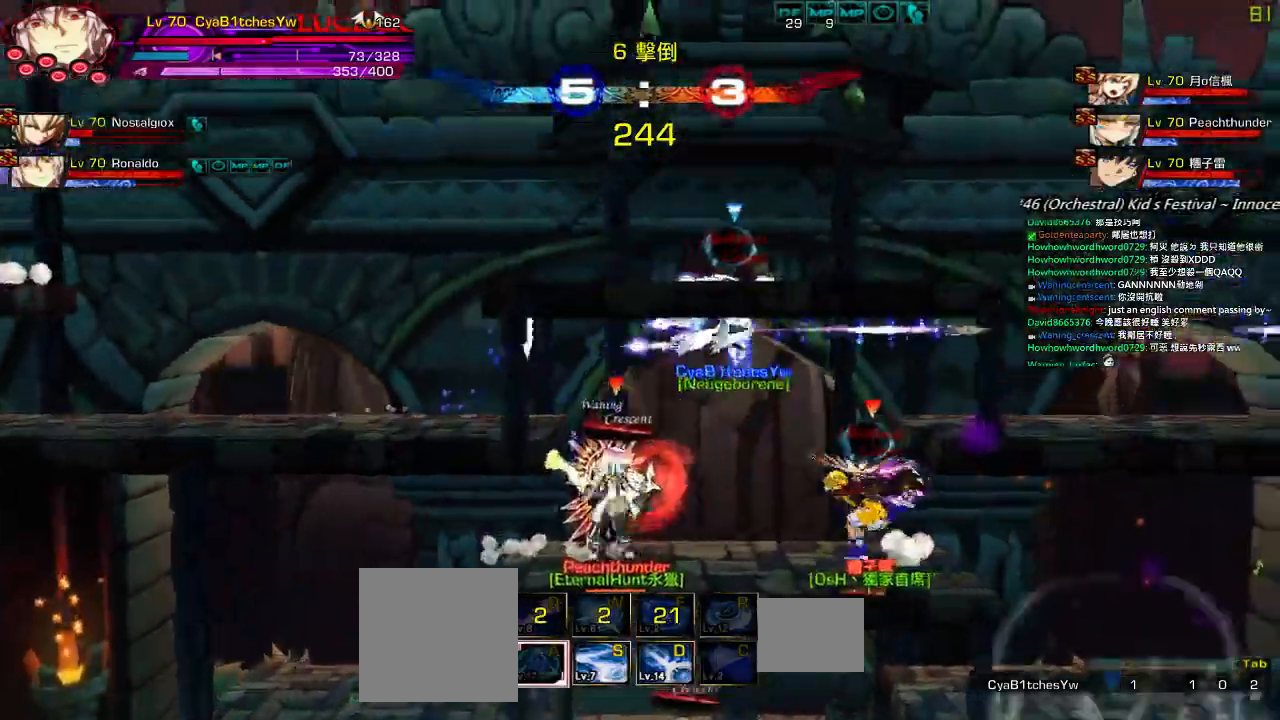
{"keys": ["right", "up"], "events": [[234, "down", "down"], [367, "down", "up"], [467, "up", "down"]]}
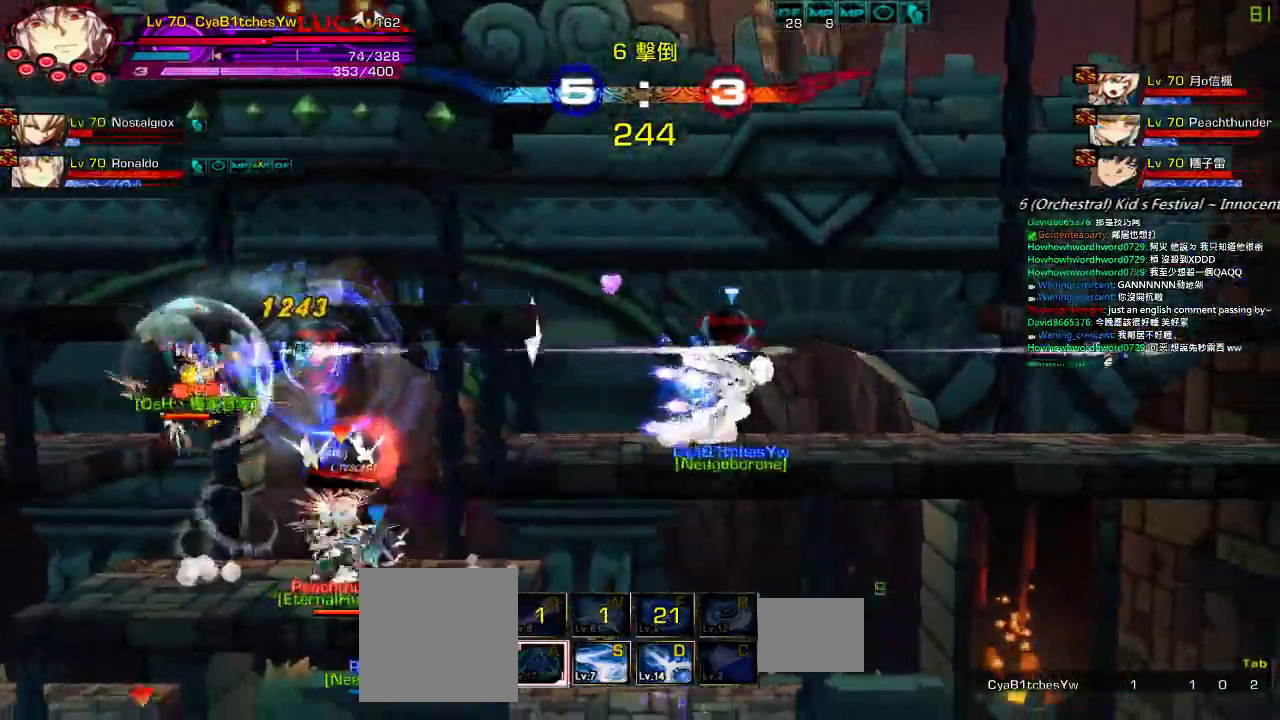
{"keys": ["up"], "events": [[67, "left", "down"], [67, "right", "up"], [100, "up", "up"], [134, "left", "up"], [200, "left", "down"], [434, "up", "down"], [500, "left", "up"]]}
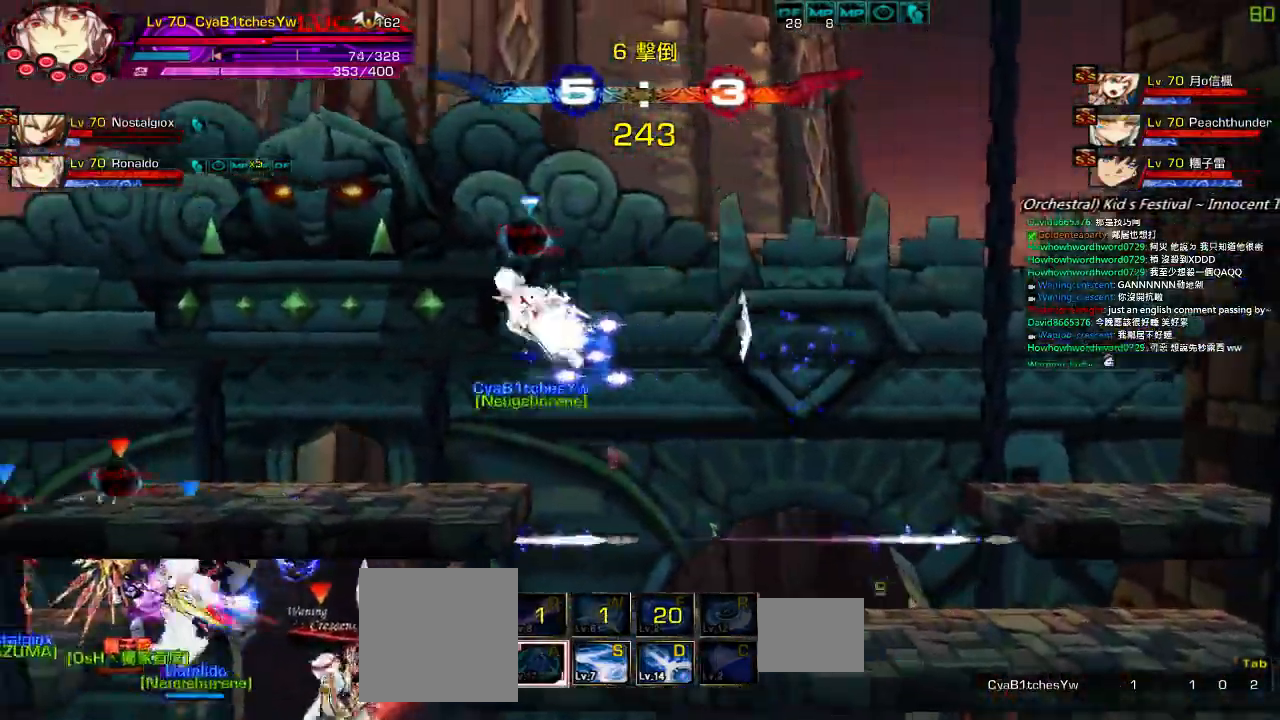
{"keys": ["right"], "events": [[67, "left", "down"], [67, "up", "up"], [284, "left", "up"], [417, "right", "down"]]}
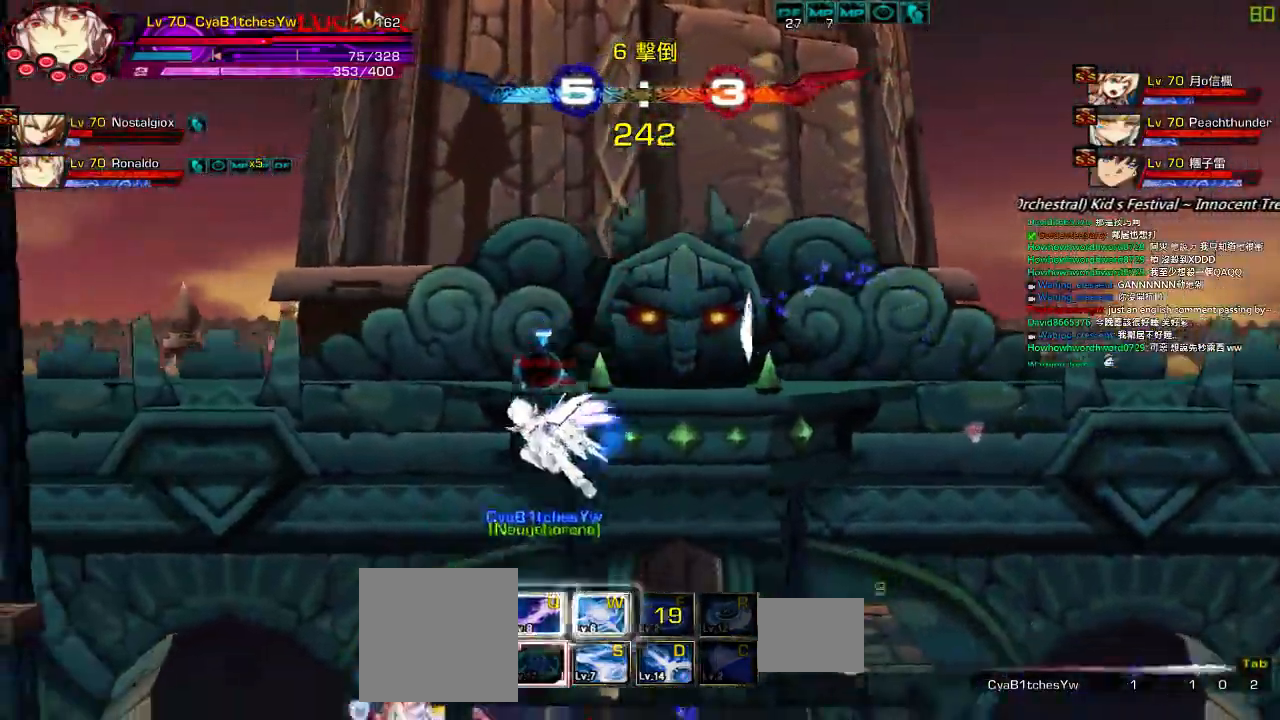
{"keys": ["left"], "events": [[50, "right", "up"], [117, "right", "down"], [150, "q", "down"], [217, "up", "down"], [250, "q", "up"], [284, "left", "down"], [317, "right", "up"], [350, "up", "up"], [384, "left", "up"], [450, "left", "down"]]}
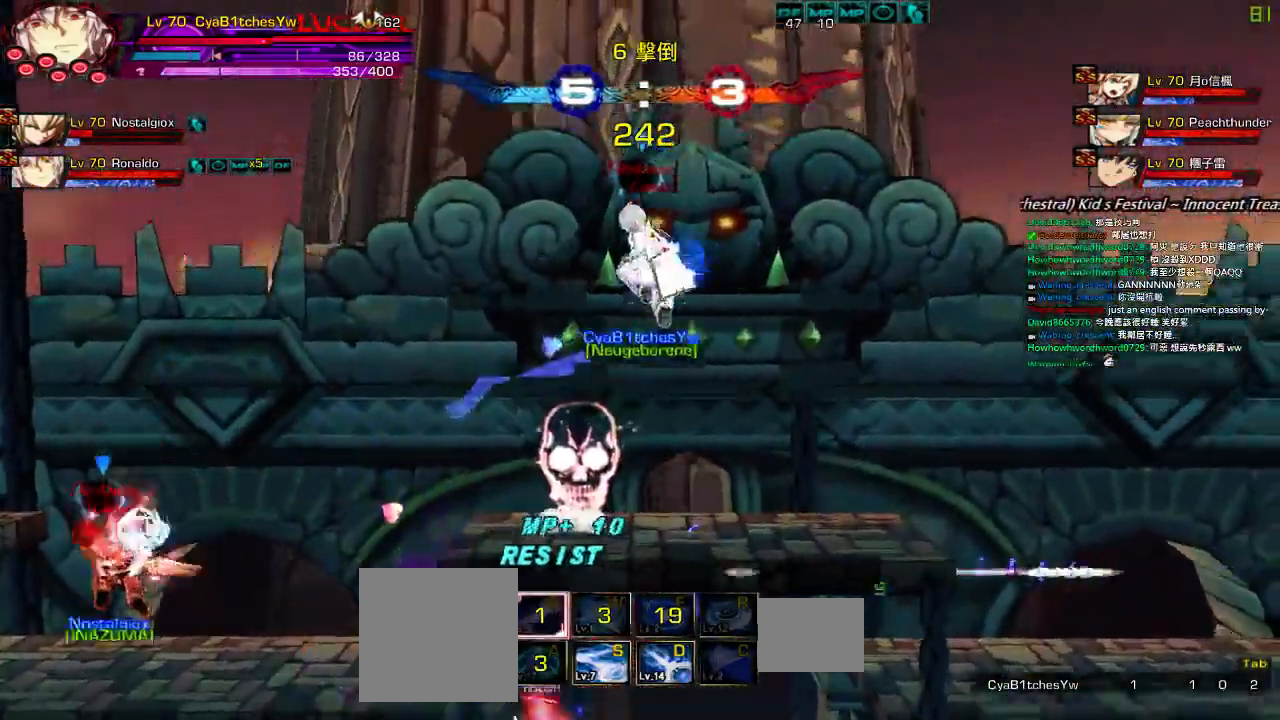
{"keys": ["down"], "events": [[217, "up", "down"], [250, "left", "up"], [317, "up", "up"], [450, "down", "down"]]}
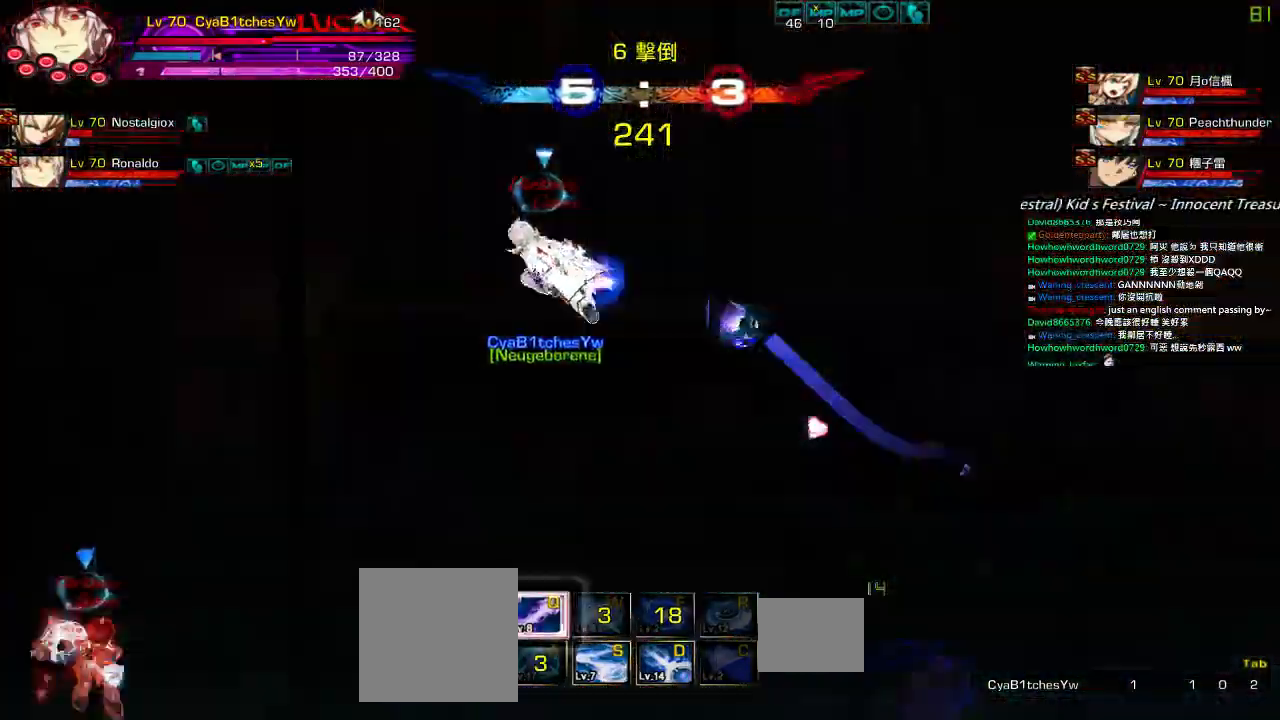
{"keys": [], "events": [[17, "right", "down"], [84, "left", "down"], [117, "down", "up"], [117, "right", "up"], [184, "z", "down"], [284, "left", "up"], [317, "z", "up"]]}
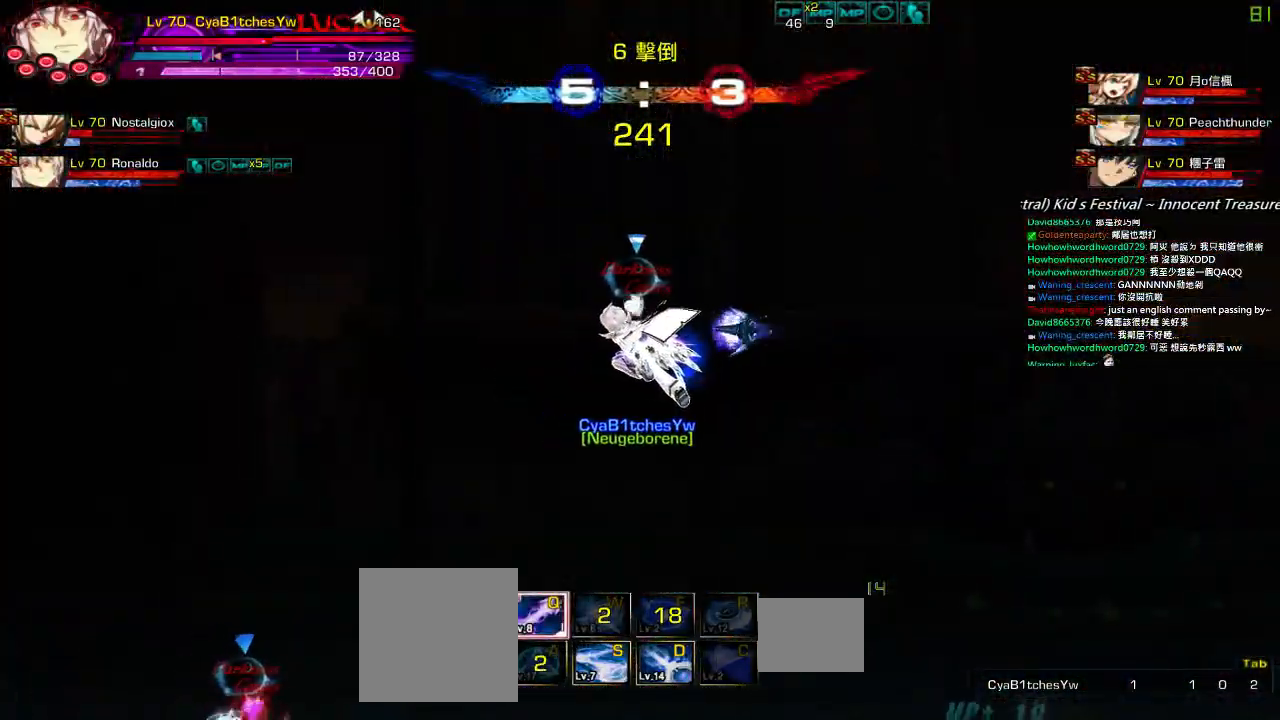
{"keys": ["left", "z"], "events": [[100, "left", "down"], [467, "z", "down"]]}
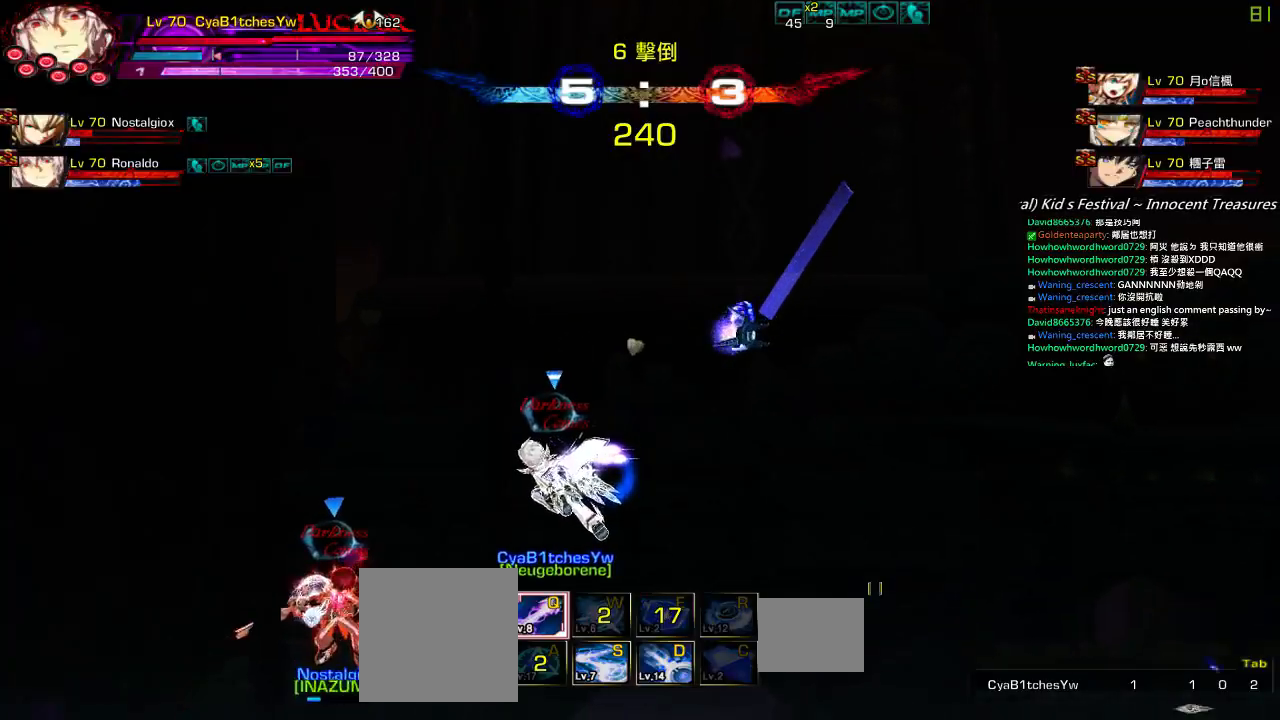
{"keys": [], "events": [[100, "z", "up"], [200, "z", "down"], [334, "left", "up"], [334, "z", "up"]]}
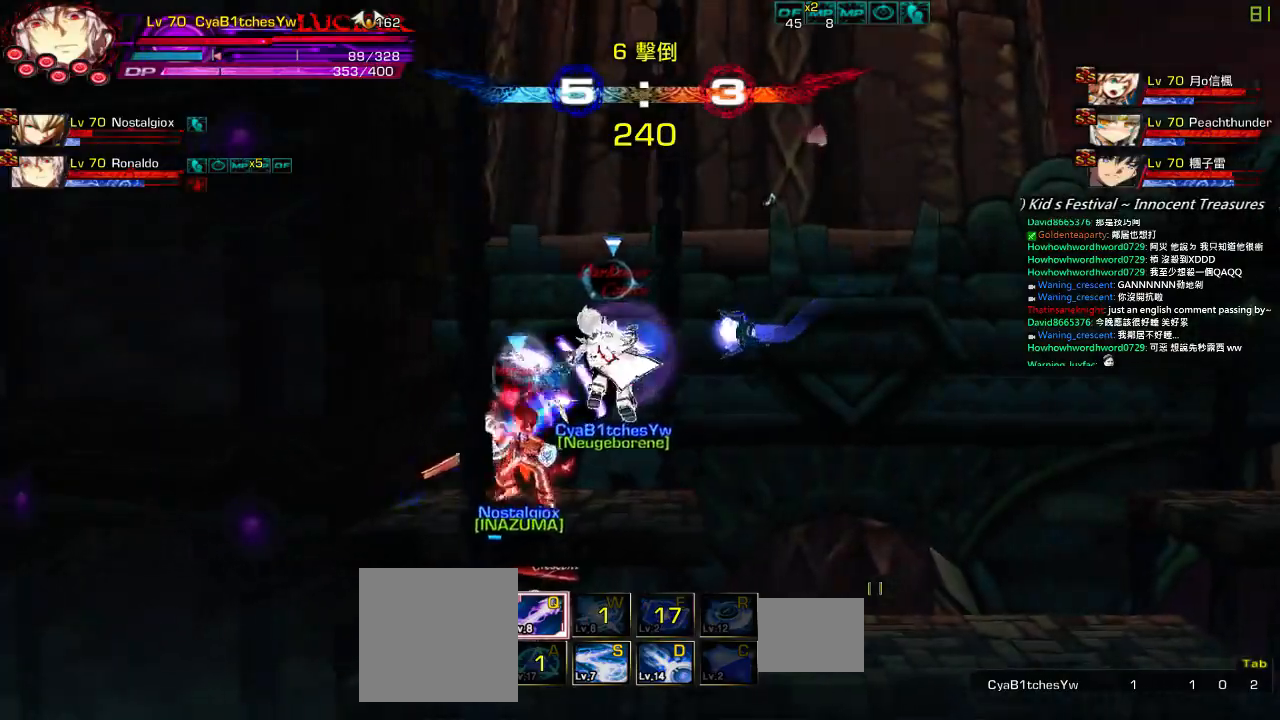
{"keys": ["right"], "events": [[134, "left", "down"], [167, "up", "down"], [200, "right", "down"], [234, "left", "up"], [267, "right", "up"], [267, "up", "up"], [367, "right", "down"]]}
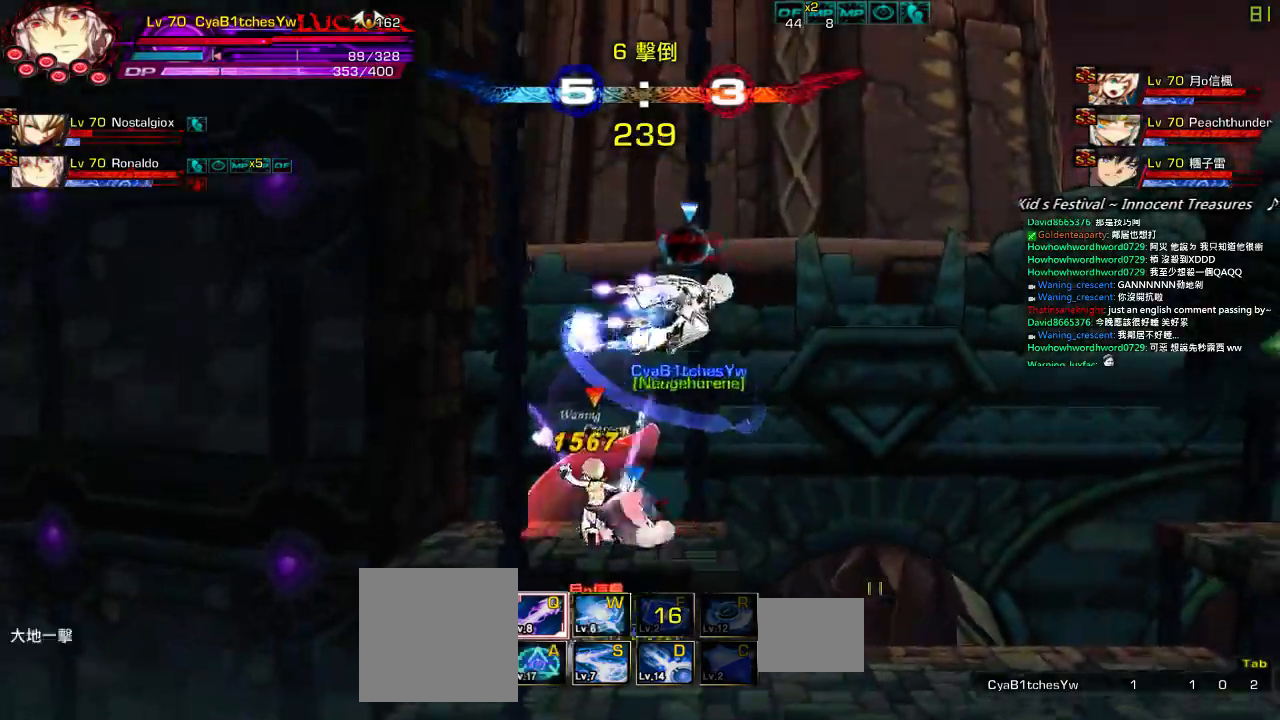
{"keys": [], "events": [[34, "up", "down"], [134, "right", "up"], [134, "up", "up"], [234, "down", "down"], [267, "left", "down"], [334, "down", "up"], [334, "z", "down"], [367, "left", "up"], [500, "z", "up"]]}
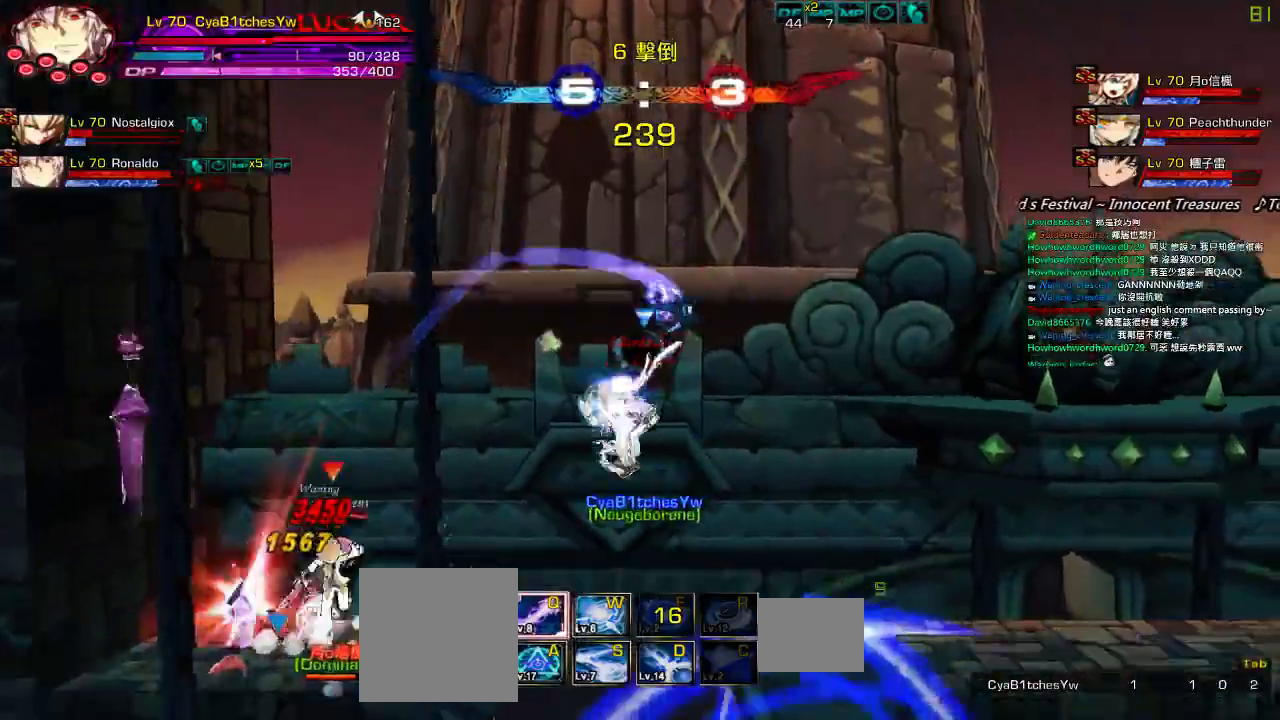
{"keys": [], "events": [[134, "up", "down"], [217, "up", "up"], [284, "up", "down"], [317, "z", "down"], [417, "up", "up"], [450, "z", "up"]]}
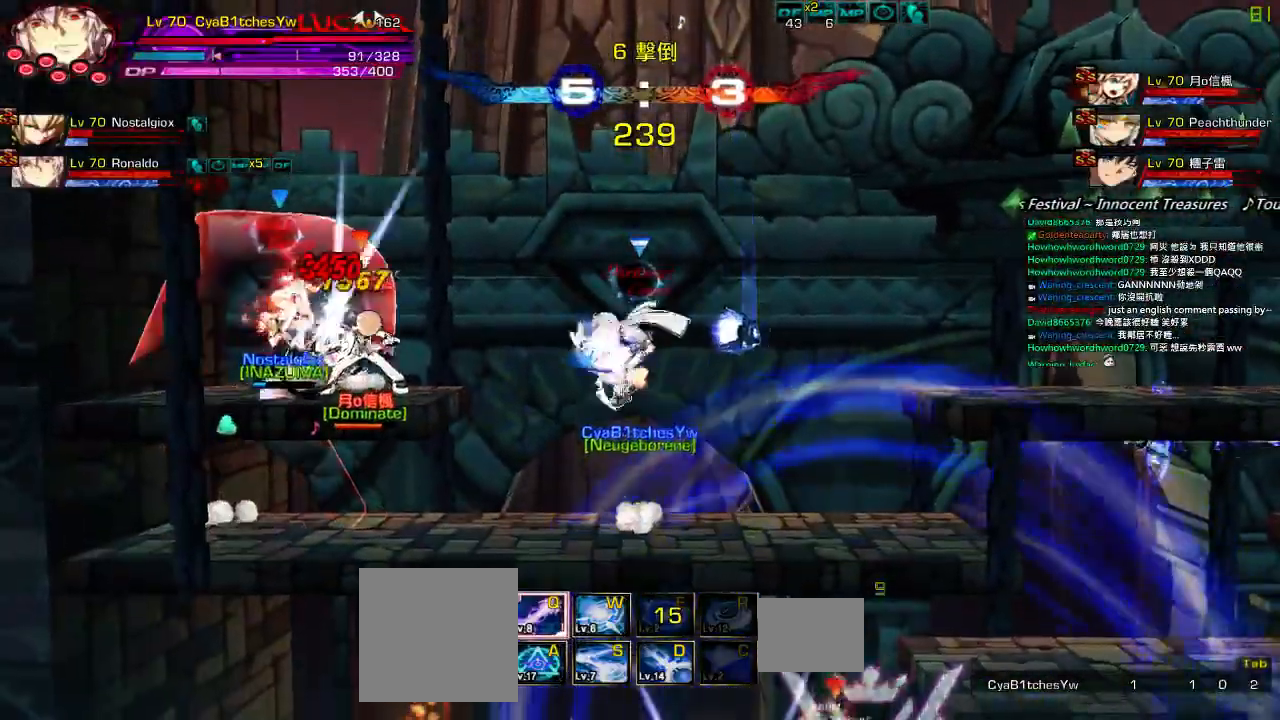
{"keys": ["right", "up"], "events": [[117, "right", "down"], [117, "up", "down"], [184, "up", "up"], [217, "right", "up"], [284, "right", "down"], [417, "up", "down"]]}
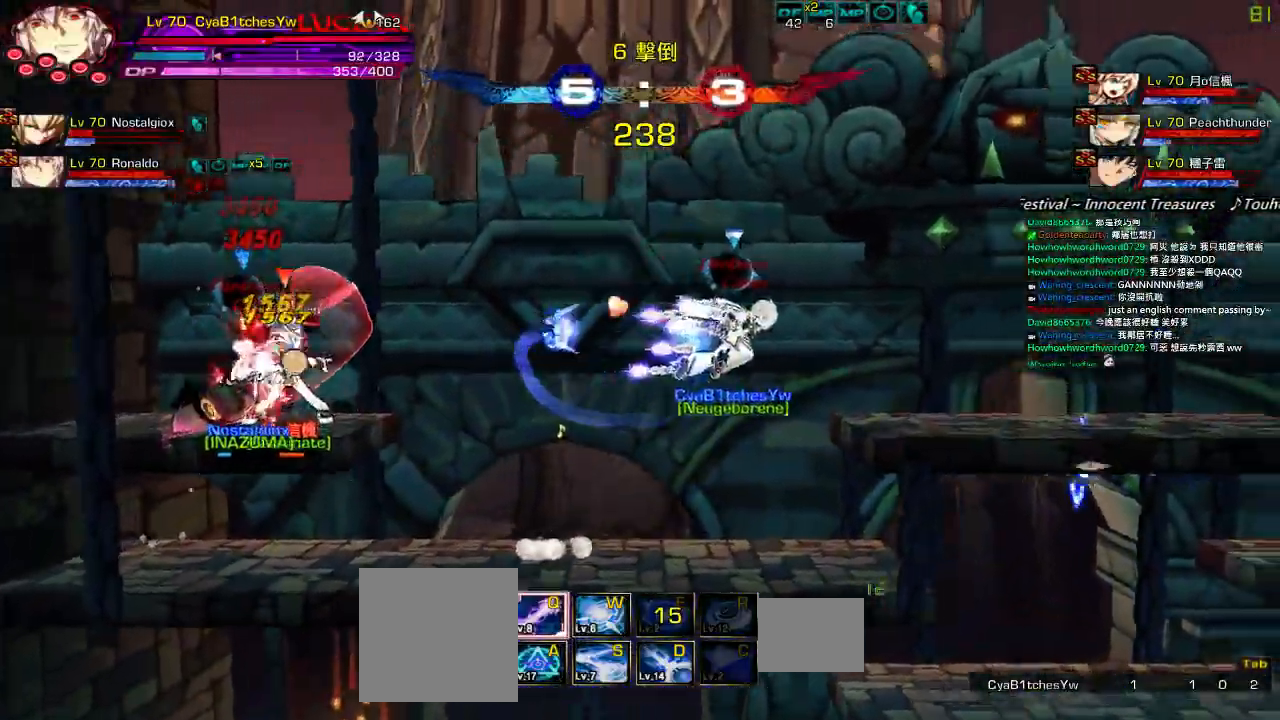
{"keys": ["right"], "events": [[50, "up", "up"]]}
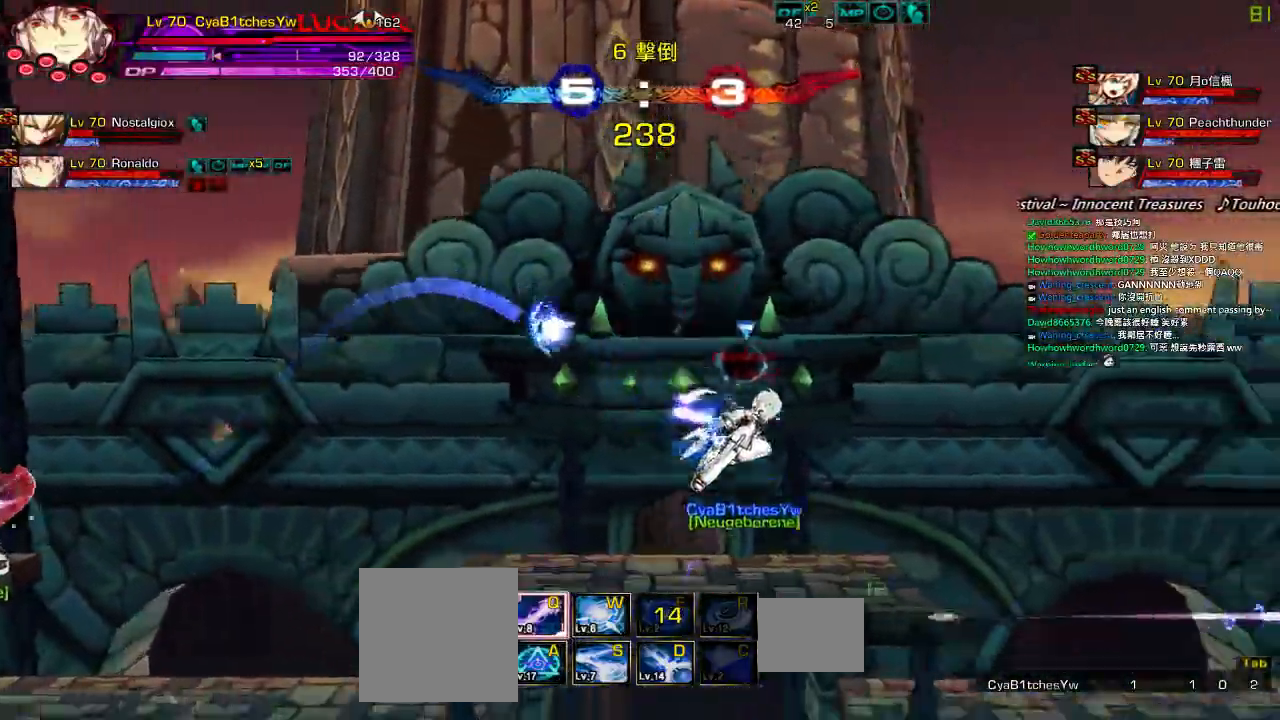
{"keys": ["down", "left"], "events": [[50, "a", "down"], [150, "a", "up"], [184, "down", "down"], [267, "down", "up"], [267, "left", "down"], [284, "right", "up"], [300, "left", "up"], [384, "left", "down"], [450, "down", "down"]]}
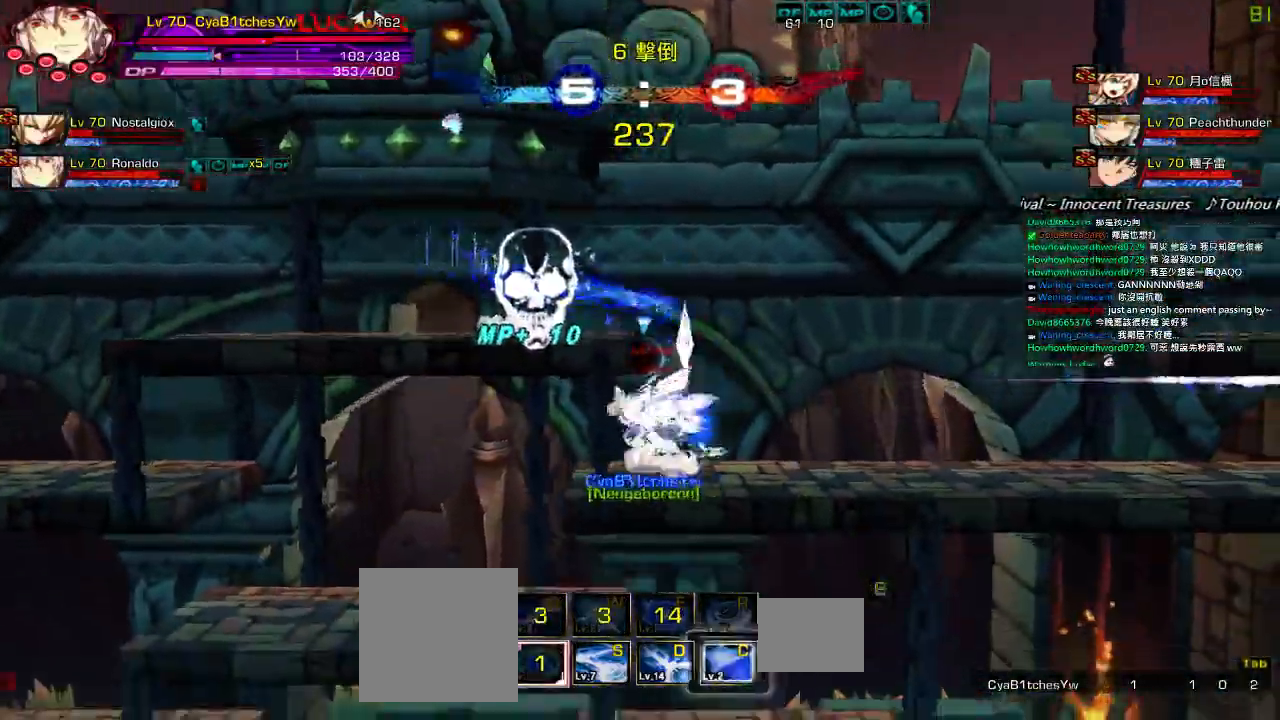
{"keys": ["left"], "events": [[17, "right", "down"], [50, "left", "up"], [84, "down", "up"], [84, "right", "up"], [184, "down", "down"], [184, "right", "down"], [350, "left", "down"], [417, "down", "up"], [417, "right", "up"], [450, "left", "up"], [484, "left", "down"]]}
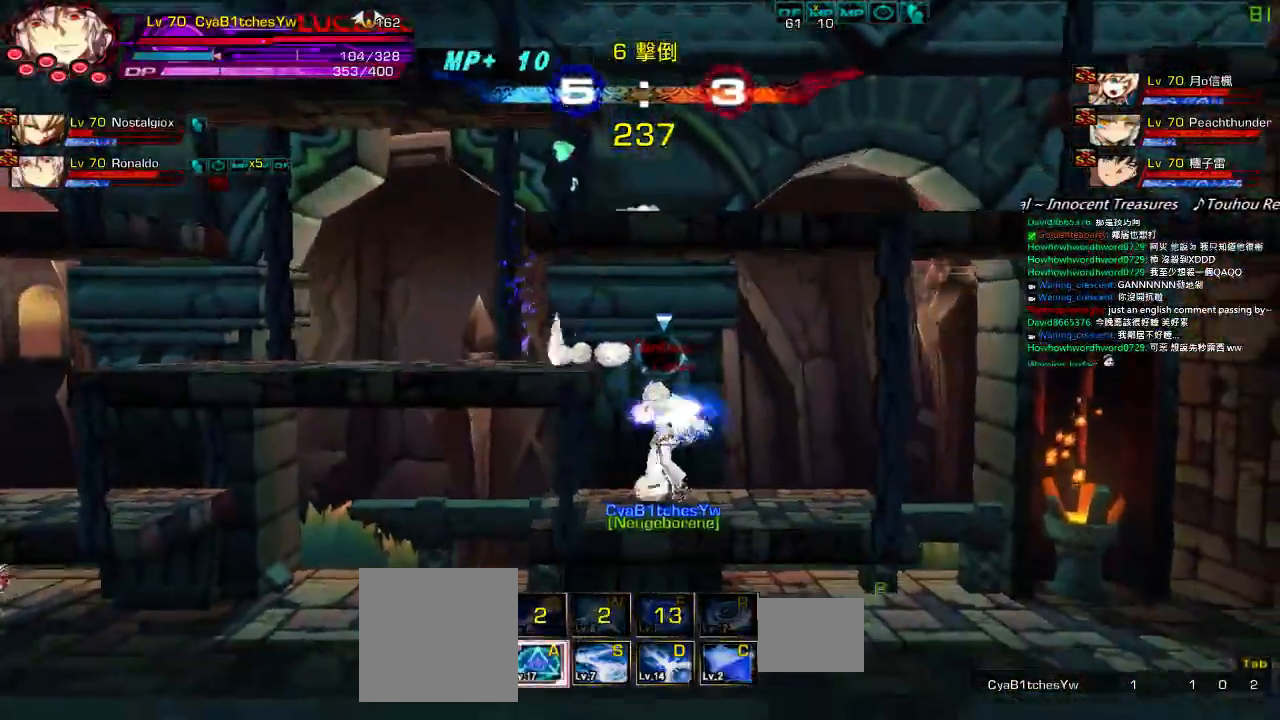
{"keys": ["left", "z"], "events": [[117, "down", "down"], [284, "down", "up"], [450, "z", "down"]]}
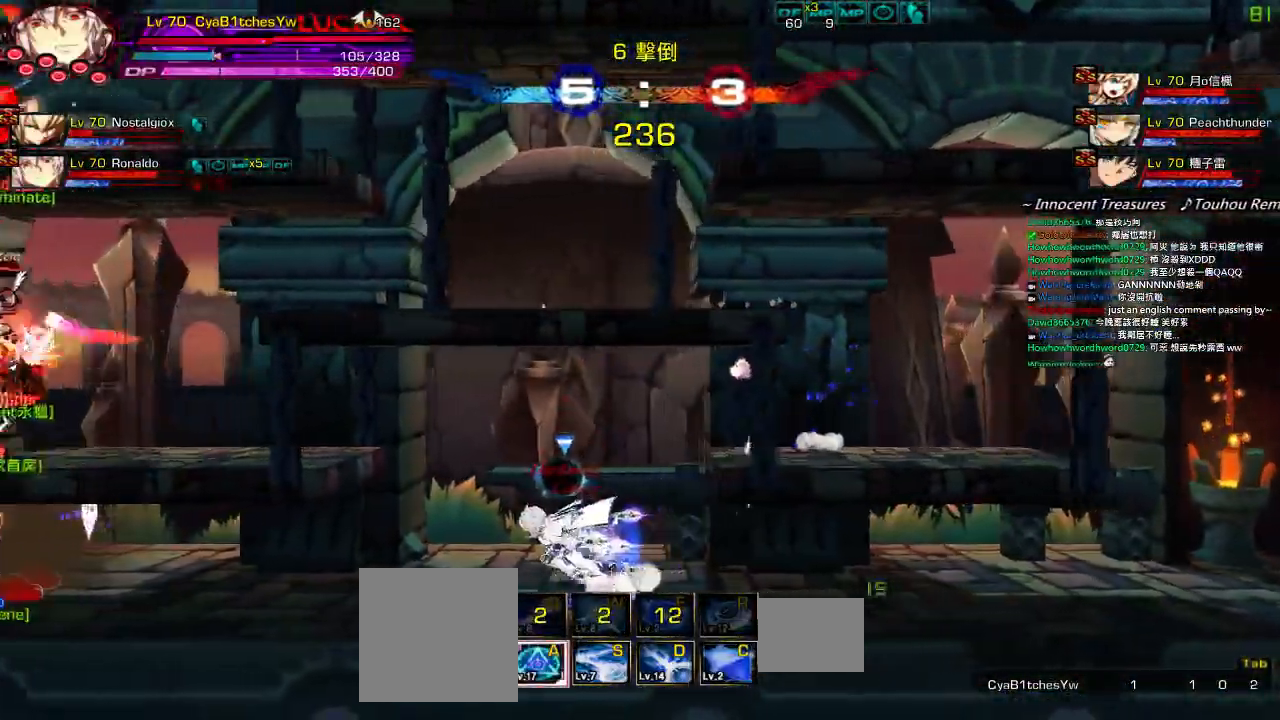
{"keys": ["left"], "events": [[84, "z", "up"], [150, "left", "up"], [300, "left", "down"], [400, "left", "up"], [434, "left", "down"]]}
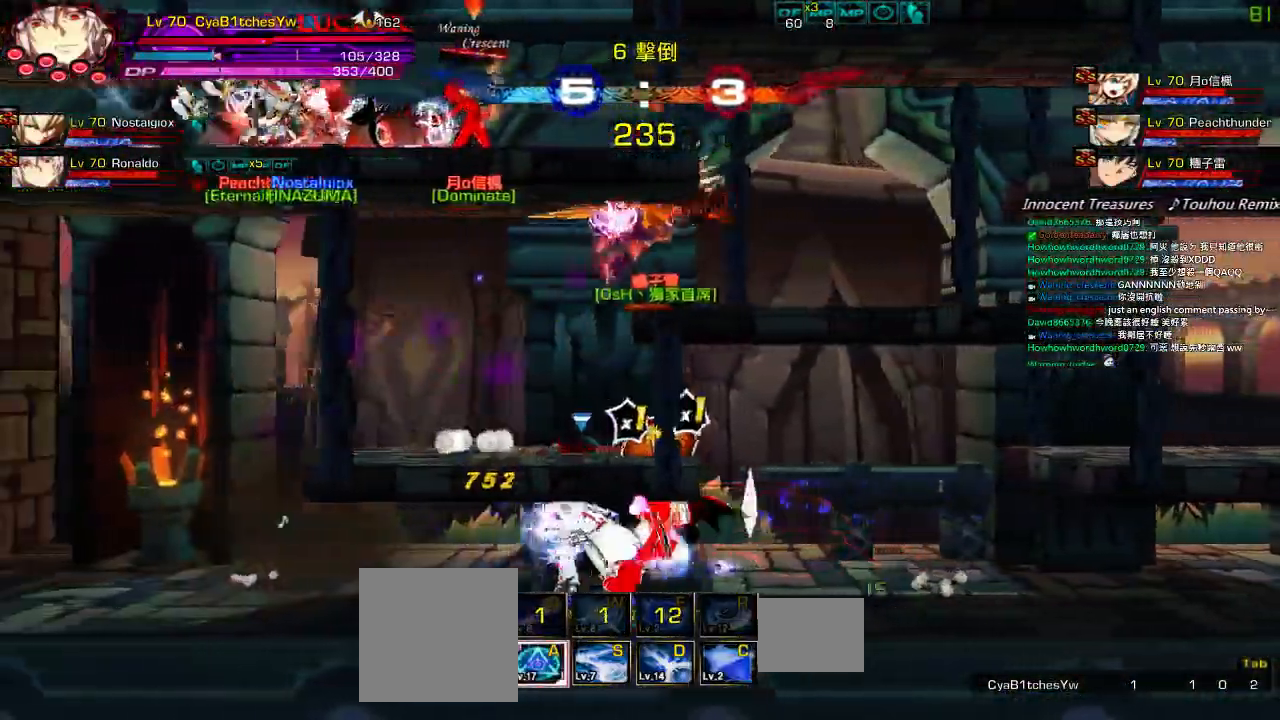
{"keys": ["left"], "events": [[34, "up", "down"], [67, "right", "down"], [100, "left", "up"], [134, "right", "up"], [134, "up", "up"], [234, "right", "down"], [384, "up", "down"], [467, "left", "down"], [500, "right", "up"], [500, "up", "up"]]}
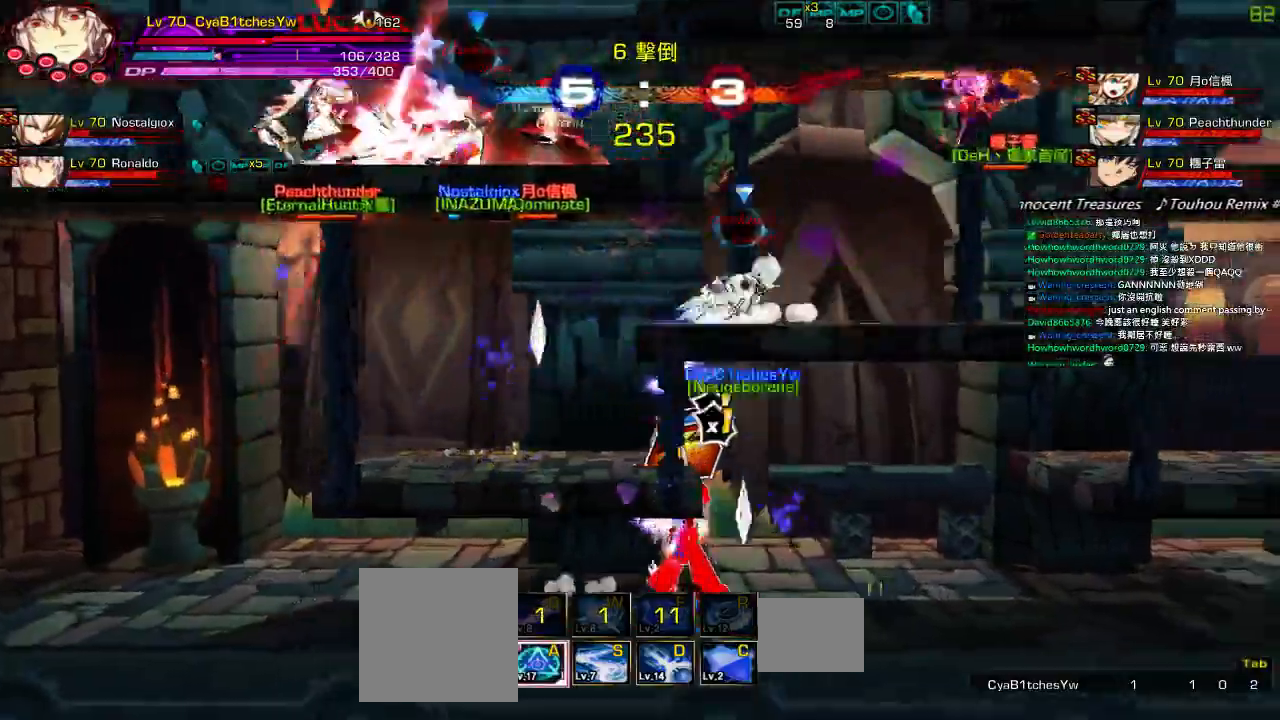
{"keys": [], "events": [[34, "right", "down"], [67, "down", "down"], [67, "z", "down"], [100, "left", "up"], [267, "z", "up"], [300, "down", "up"], [334, "right", "up"]]}
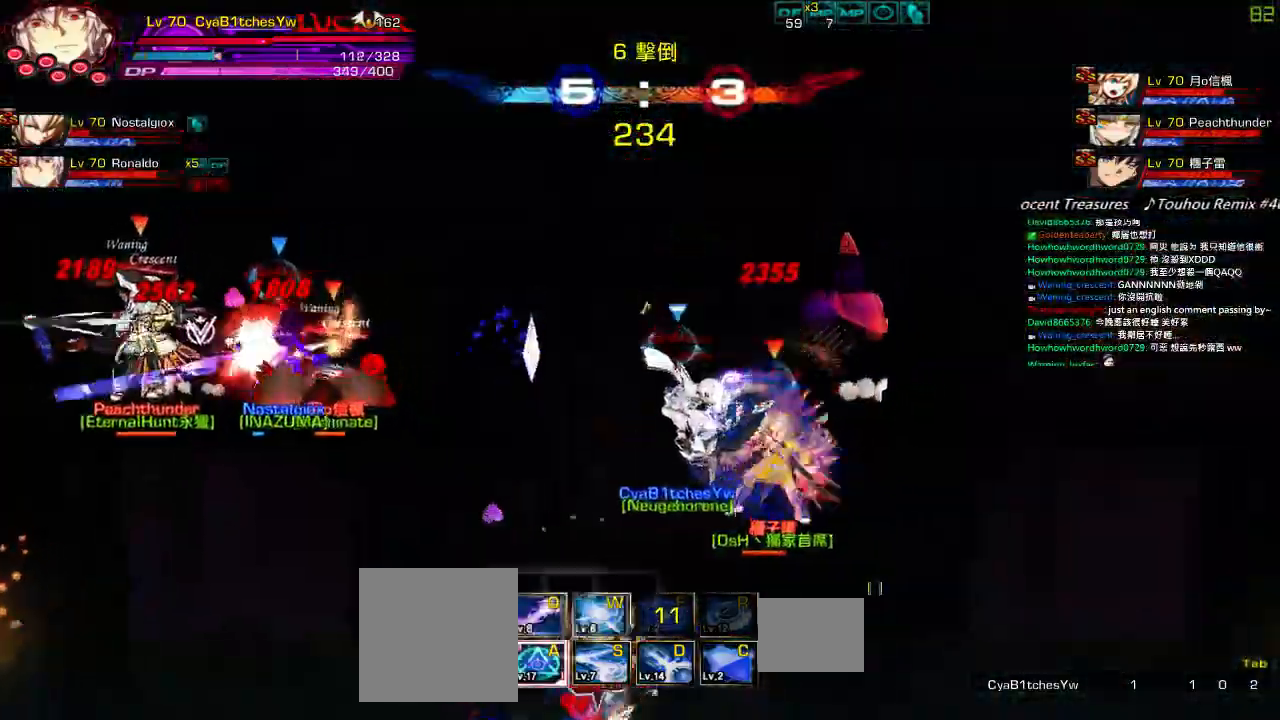
{"keys": ["down", "left"], "events": [[34, "up", "down"], [67, "right", "down"], [134, "right", "up"], [134, "up", "up"], [200, "right", "down"], [234, "up", "down"], [334, "right", "up"], [334, "up", "up"], [434, "down", "down"], [500, "left", "down"]]}
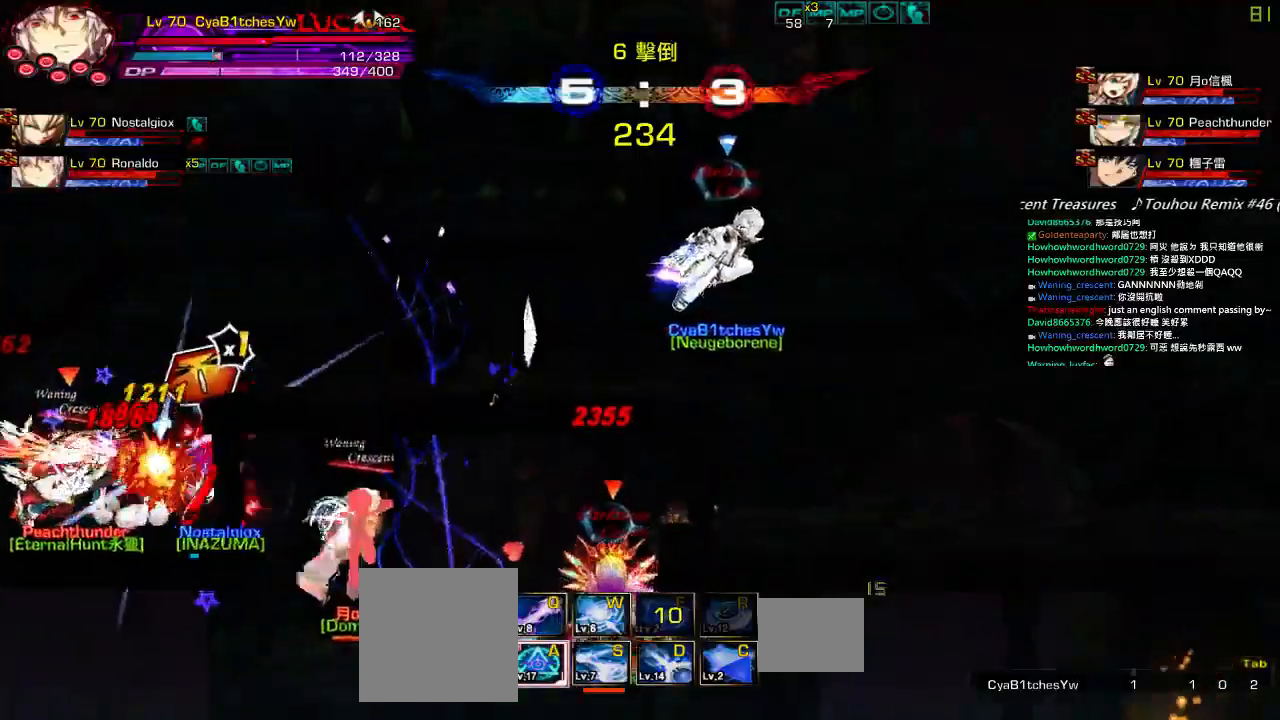
{"keys": ["right", "up"], "events": [[17, "down", "up"], [67, "left", "up"], [67, "z", "down"], [150, "z", "up"], [184, "up", "down"], [217, "right", "down"], [284, "right", "up"], [284, "up", "up"], [350, "right", "down"], [484, "up", "down"]]}
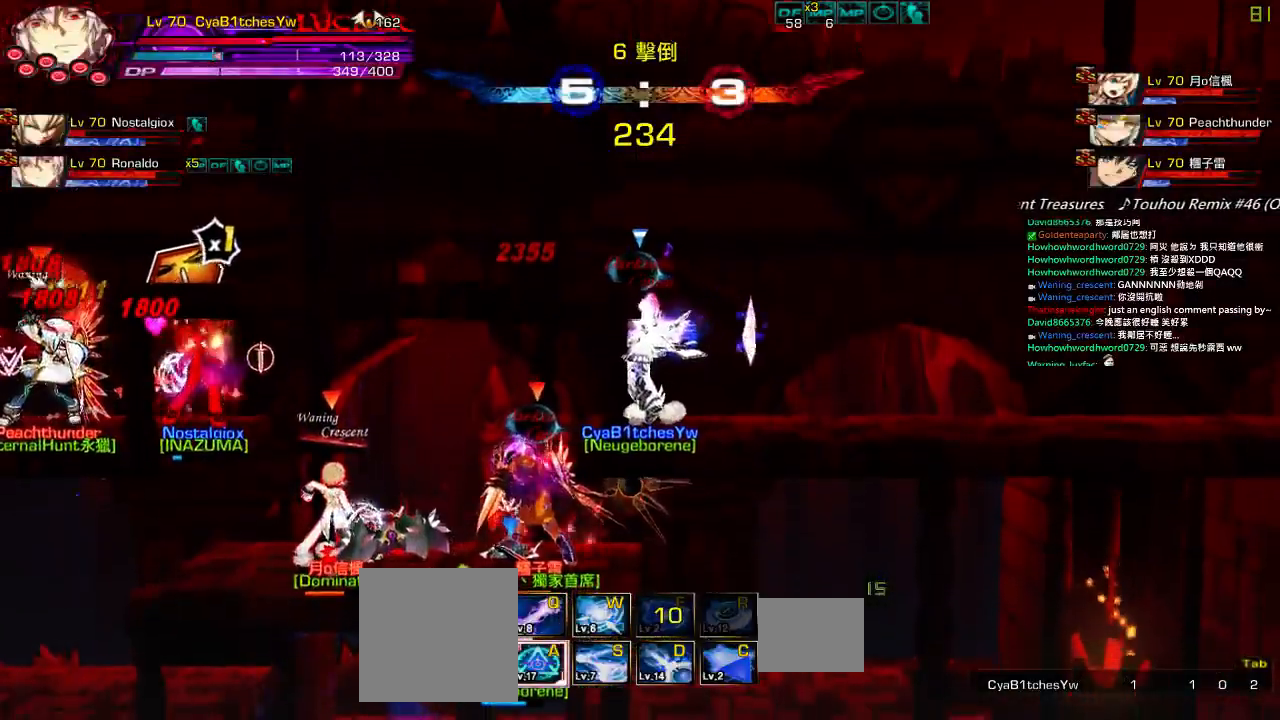
{"keys": ["q", "right"], "events": [[117, "up", "up"], [317, "q", "down"], [384, "q", "up"], [484, "q", "down"]]}
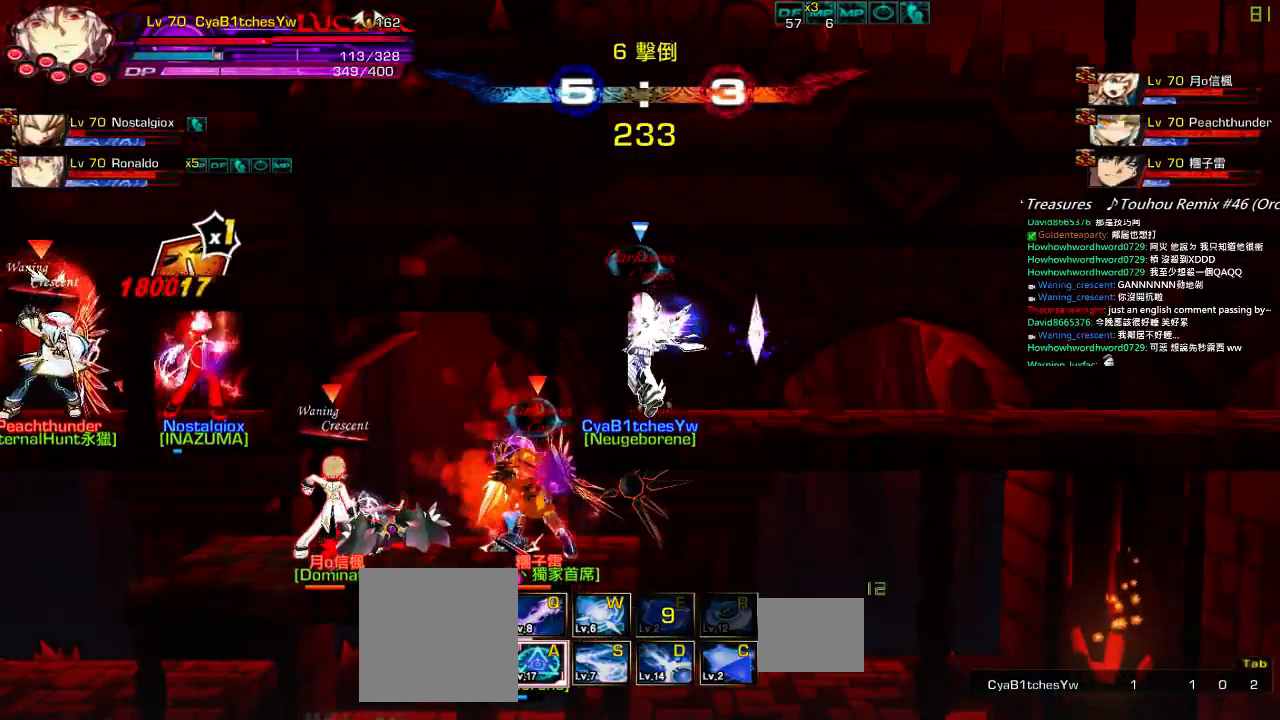
{"keys": ["q", "right"], "events": [[84, "q", "up"], [150, "q", "down"], [250, "q", "up"], [317, "q", "down"], [417, "q", "up"], [484, "q", "down"]]}
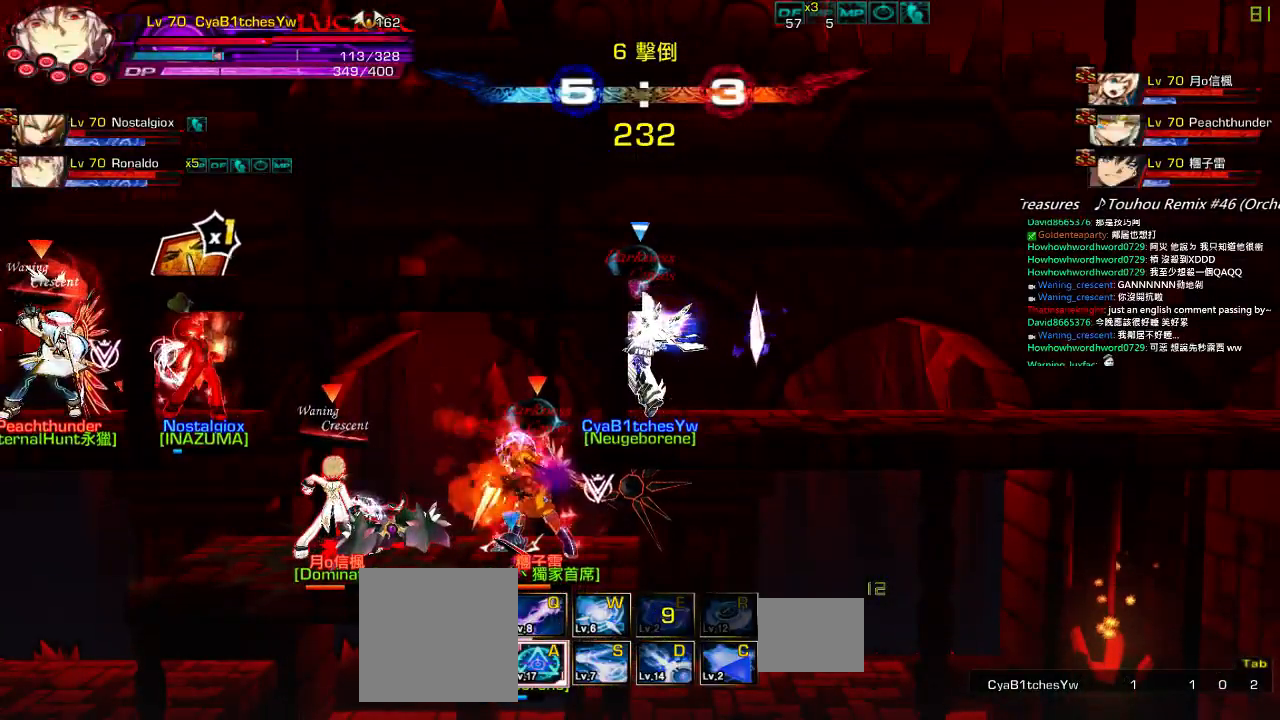
{"keys": [], "events": [[84, "q", "up"], [150, "q", "down"], [250, "q", "up"], [350, "q", "down"], [450, "q", "up"], [484, "right", "up"]]}